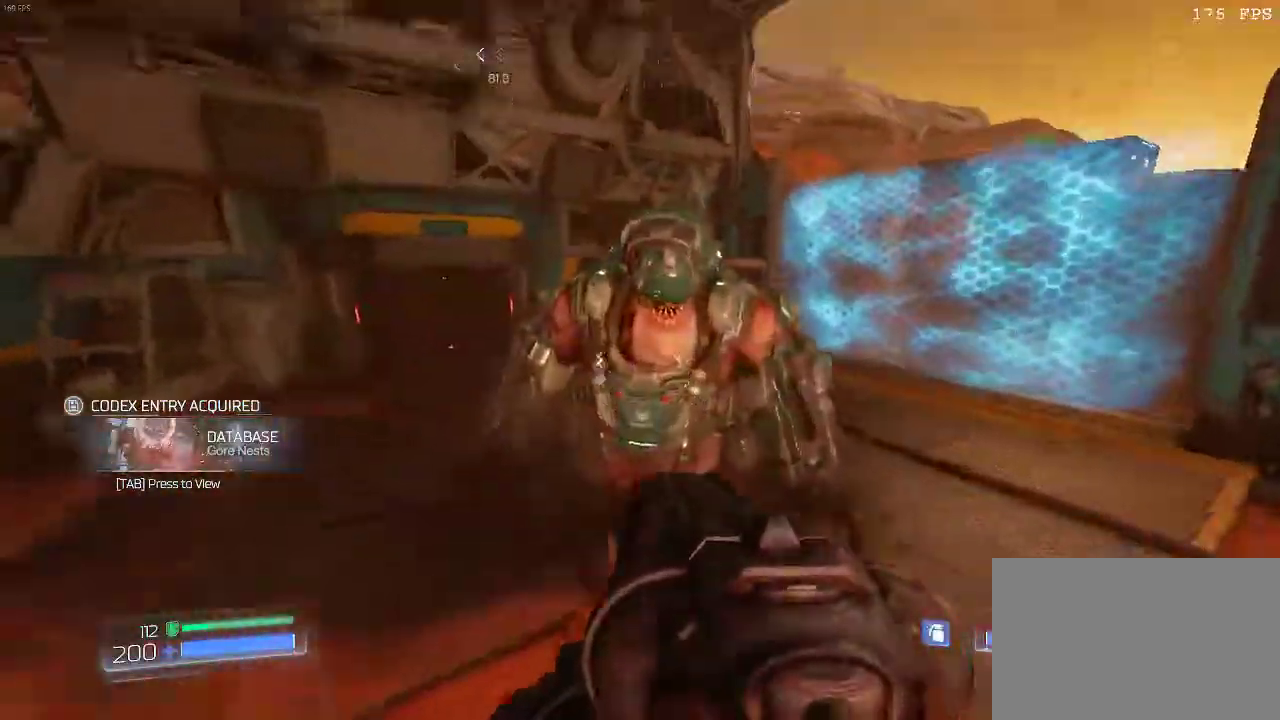
Gameplay with keyboard and mouse; each line is a JSON object with the keys and mouse buttons held at the frame after it. "events" lists presses ("down") and releases ("up") of "1", "2", "3", "4", "5", "a", "alt", "c", "ctrl", "d", "e", "f", "q", "r", "s", "shift", "space", "tab", "v", "w", "x", "z", "mouse_left", "mouse_middle", "mouse_right", "mouse_wheel_up" and "mouse_wheel_down" between this image and that frame as [ms after this image, input, new state], when the widget could be followed in between. "mouse_left", "mouse_middle", "mouse_right", "mouse_wheel_up", "mouse_wheel_down" = the "left", "middle", "right", "wheel_up", "wheel_down" buttons of the "mouse" list. No other keys are recorded. Mouse movement is not recorded.
{"keys": ["s"], "mouse": [], "events": [[33, "mouse_left", "down"], [100, "q", "down"], [133, "mouse_left", "up"], [133, "mouse_right", "up"], [167, "q", "up"], [200, "w", "up"], [334, "a", "down"], [367, "s", "down"], [417, "a", "up"]]}
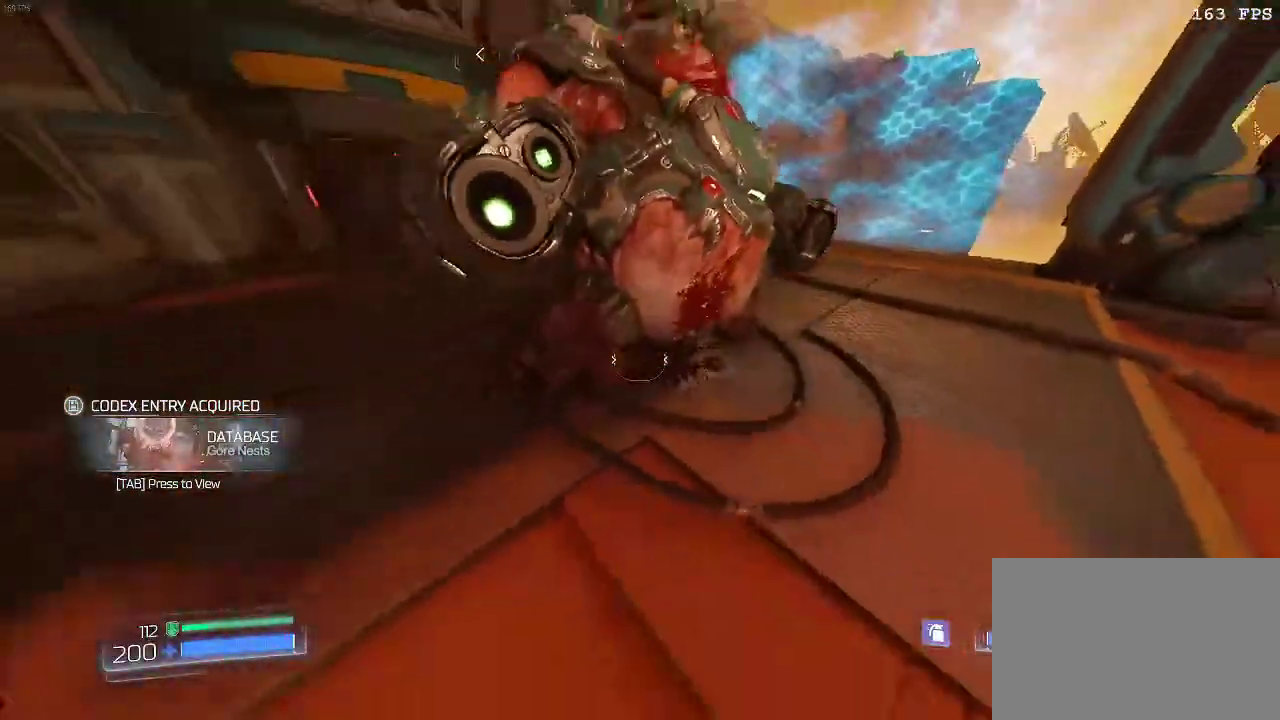
{"keys": [], "mouse": [], "events": [[284, "mouse_left", "down"], [334, "q", "down"], [368, "mouse_left", "up"], [401, "q", "up"], [434, "s", "up"]]}
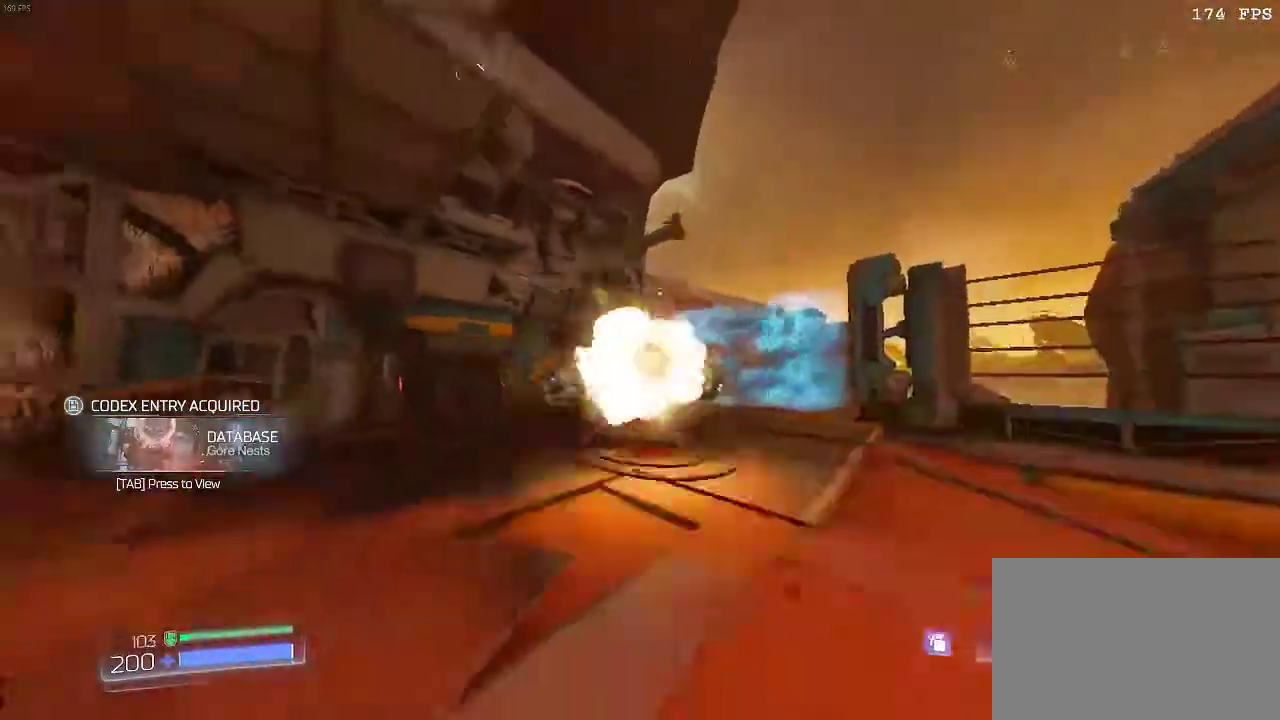
{"keys": ["w"], "mouse": ["right"], "events": [[33, "w", "down"], [67, "d", "down"], [284, "d", "up"], [317, "mouse_right", "down"]]}
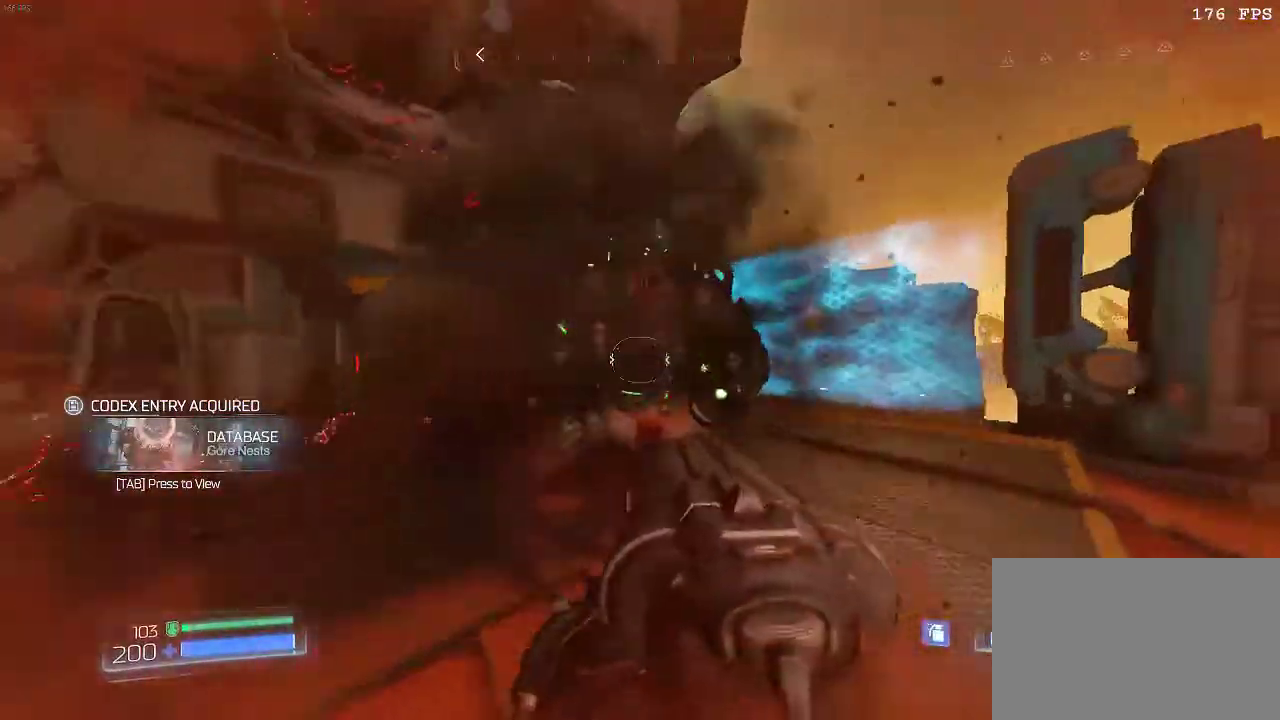
{"keys": ["d"], "mouse": [], "events": [[234, "mouse_left", "down"], [234, "q", "down"], [301, "mouse_right", "up"], [334, "d", "down"], [334, "mouse_left", "up"], [334, "q", "up"], [401, "w", "up"]]}
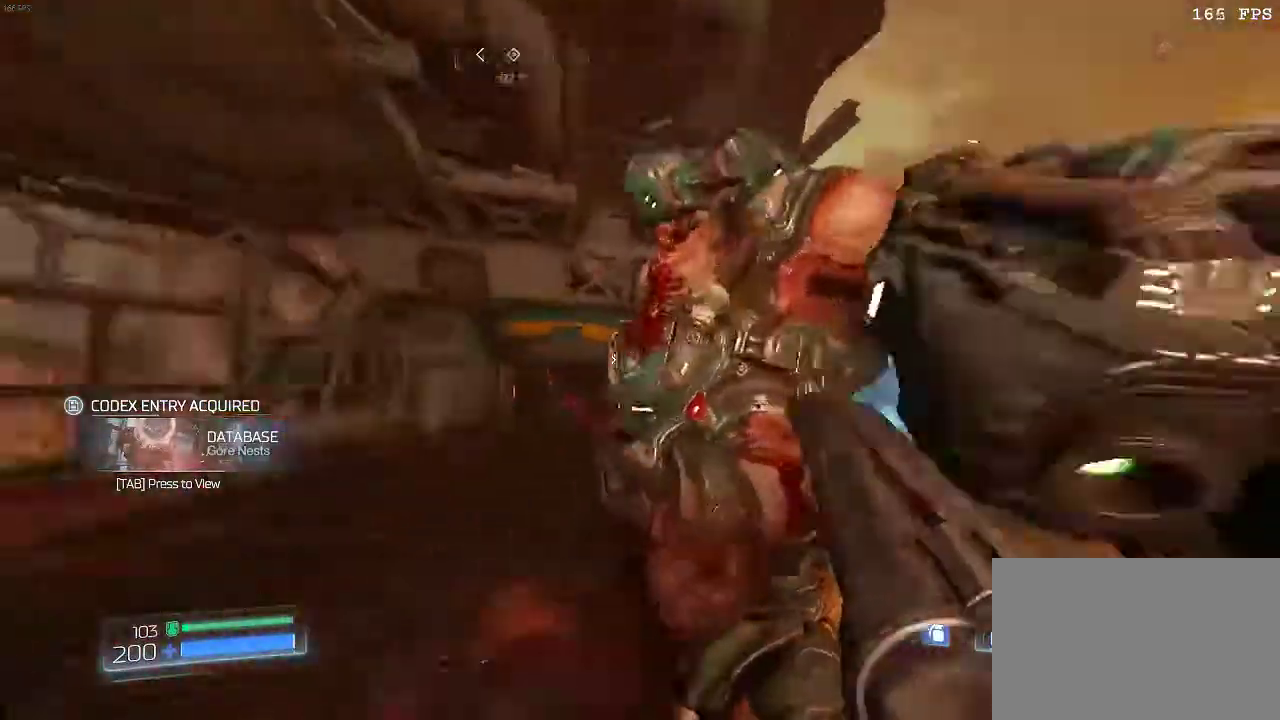
{"keys": ["s"], "mouse": ["left"], "events": [[150, "d", "up"], [217, "s", "down"], [484, "mouse_left", "down"]]}
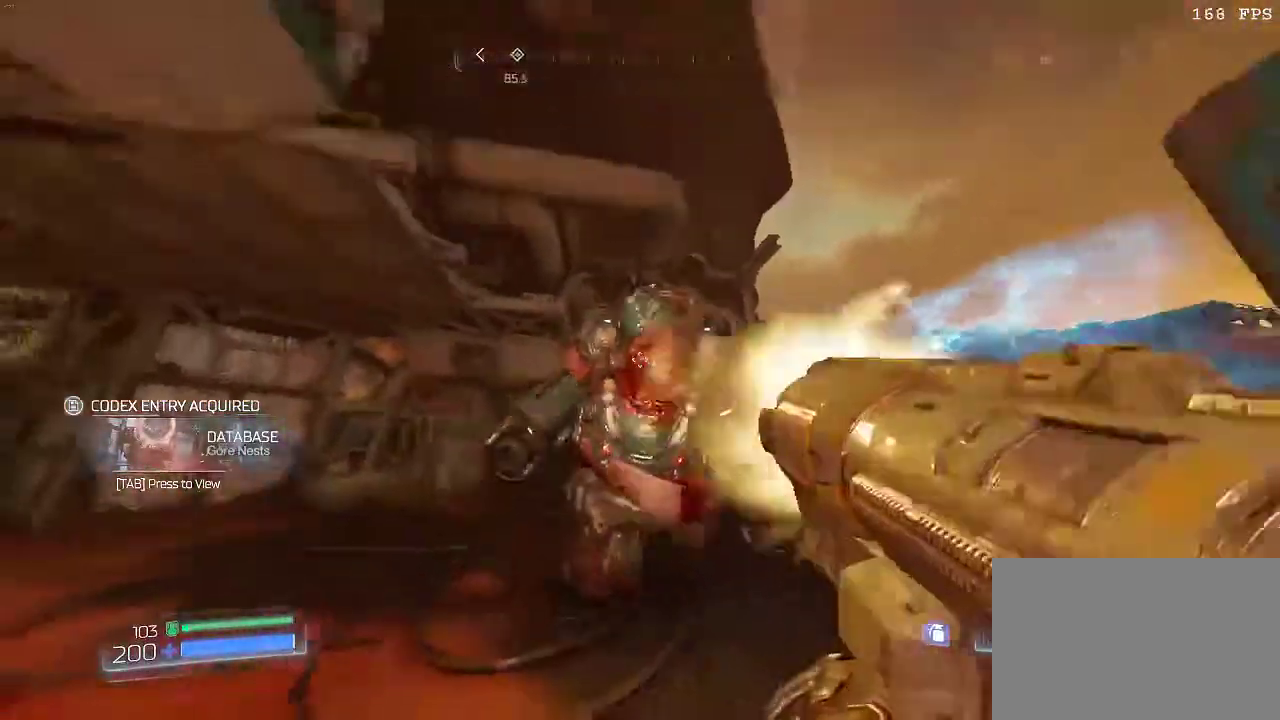
{"keys": ["w"], "mouse": [], "events": [[34, "q", "down"], [67, "mouse_left", "up"], [134, "q", "up"], [134, "s", "up"], [301, "w", "down"]]}
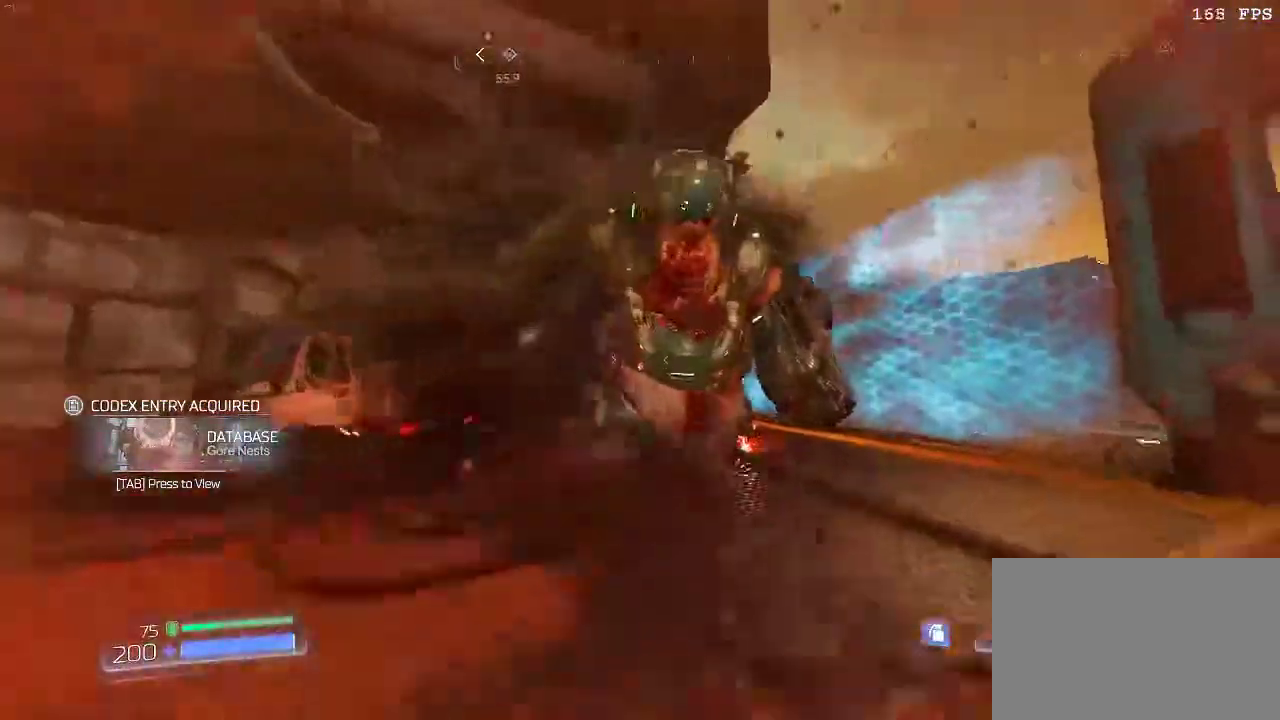
{"keys": ["w"], "mouse": [], "events": [[250, "mouse_left", "down"], [350, "mouse_left", "up"], [350, "q", "down"], [434, "q", "up"]]}
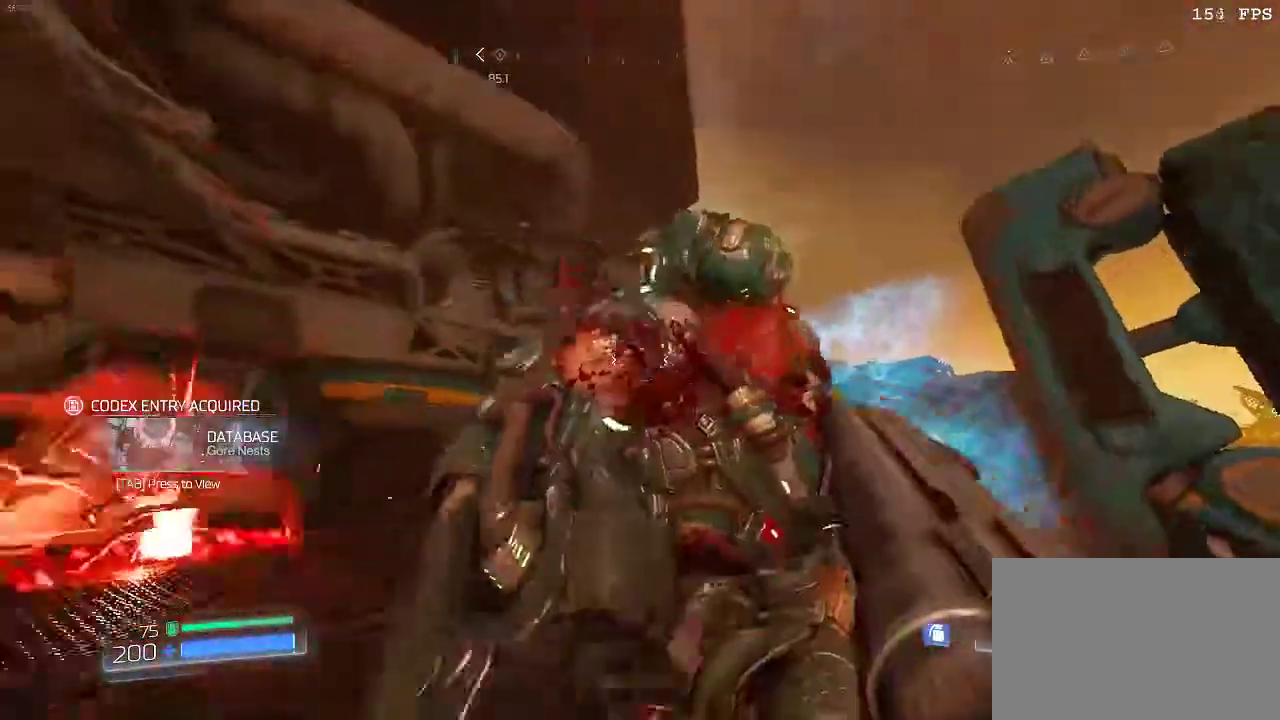
{"keys": ["s"], "mouse": [], "events": [[67, "a", "down"], [101, "w", "up"], [301, "s", "down"], [368, "a", "up"]]}
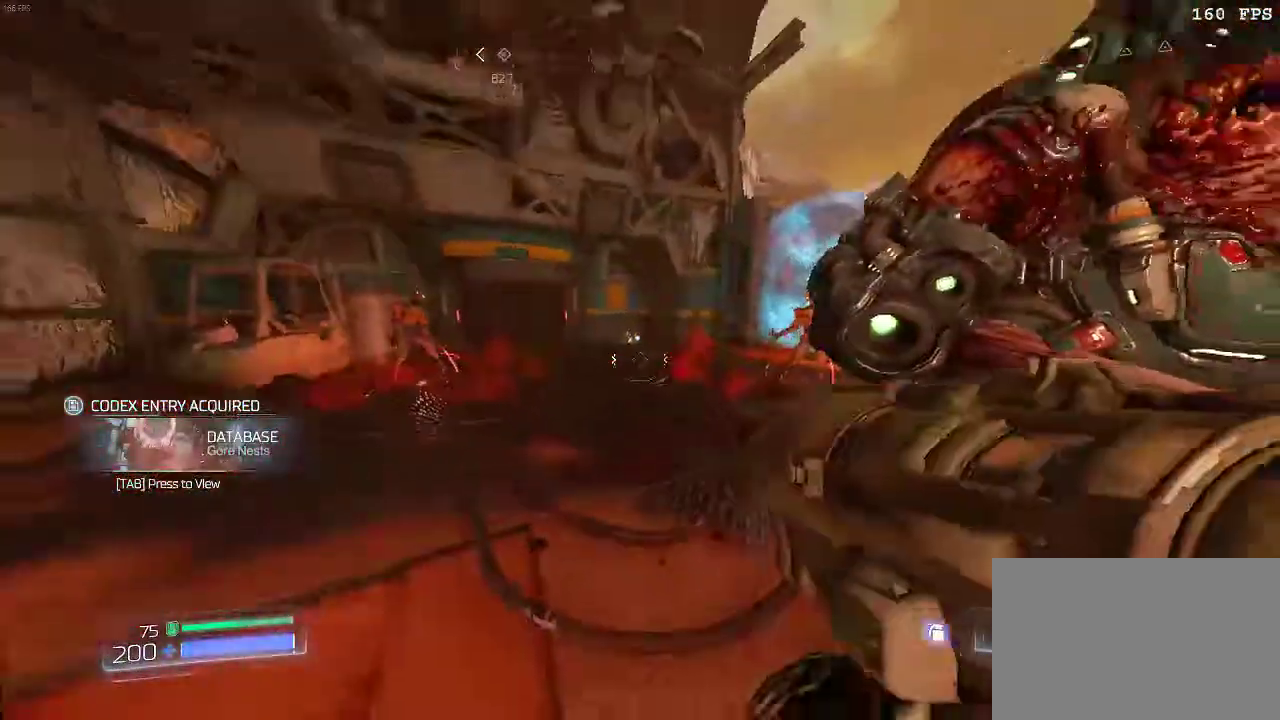
{"keys": ["w"], "mouse": [], "events": [[50, "mouse_left", "down"], [50, "q", "down"], [117, "mouse_left", "up"], [150, "q", "up"], [183, "s", "up"], [467, "w", "down"]]}
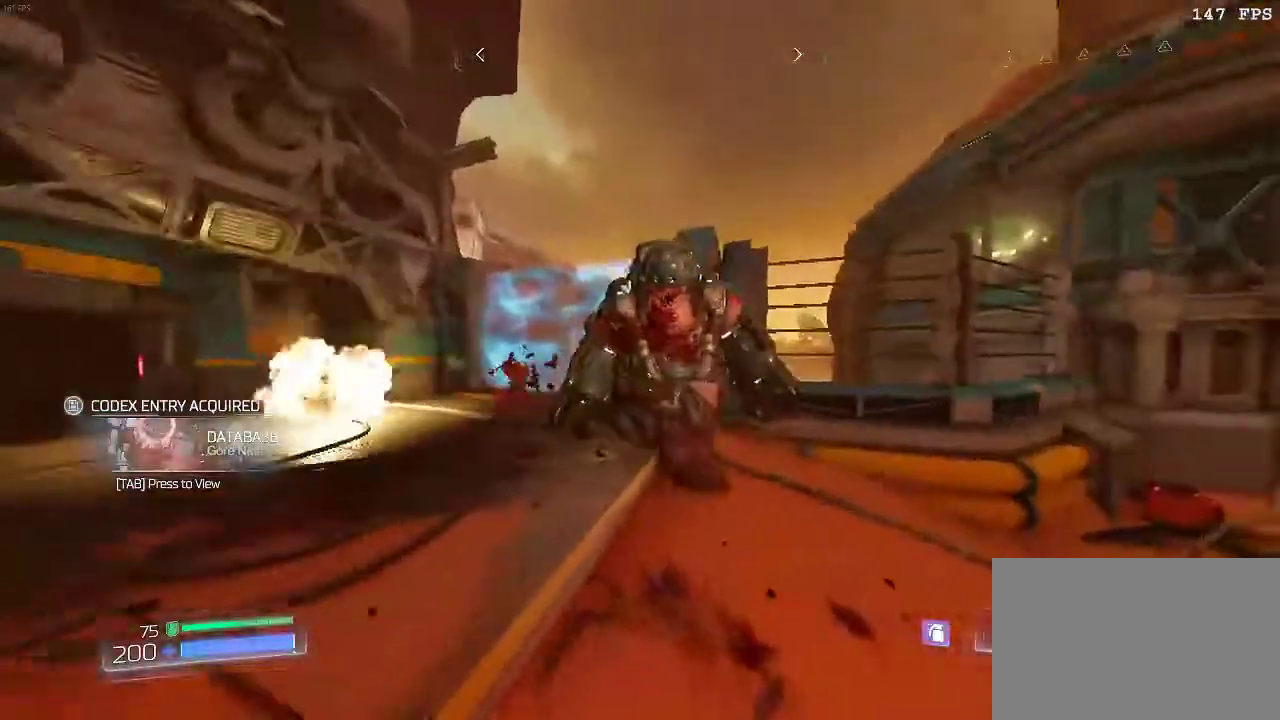
{"keys": ["w"], "mouse": [], "events": [[284, "mouse_left", "down"], [351, "mouse_left", "up"], [384, "q", "down"], [451, "q", "up"]]}
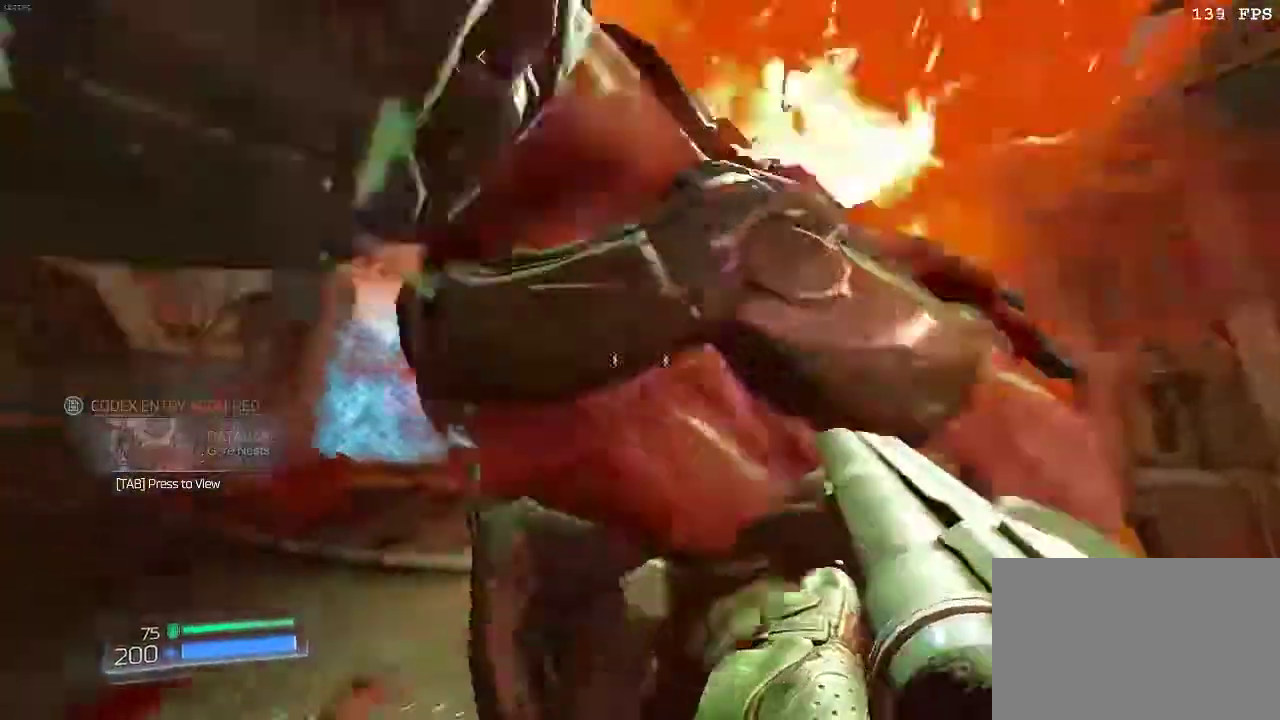
{"keys": ["w"], "mouse": [], "events": []}
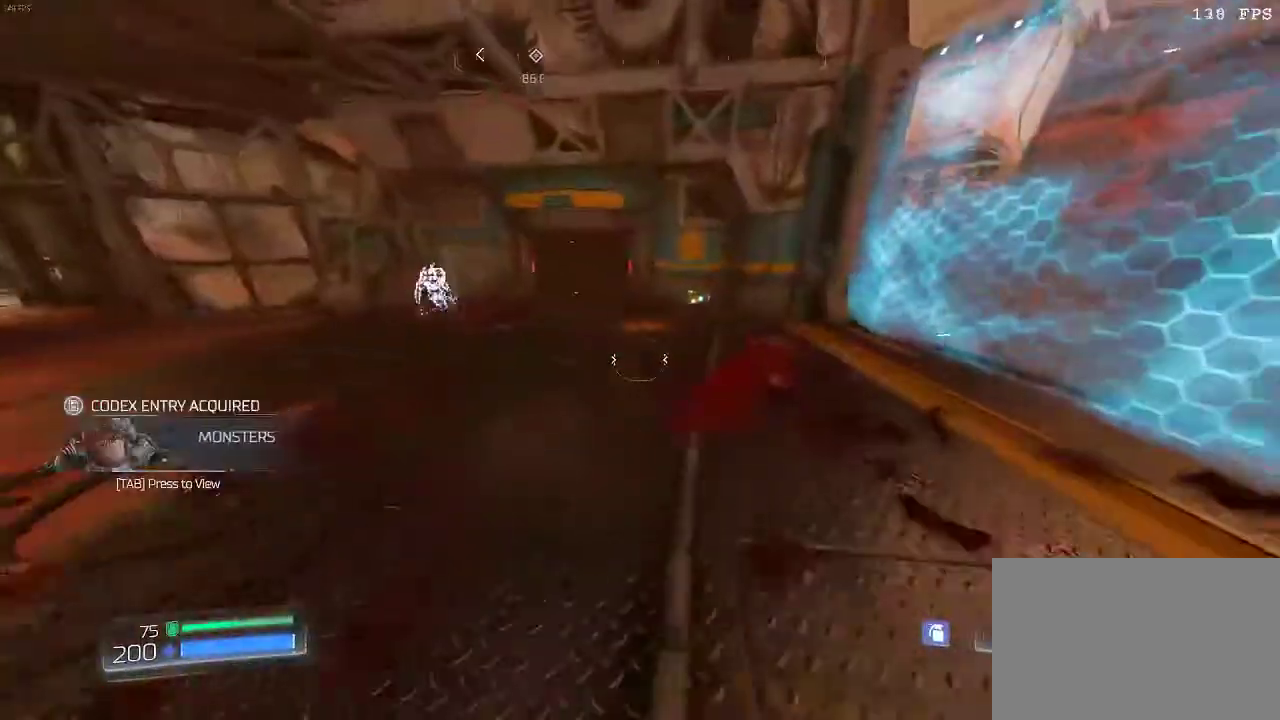
{"keys": ["d"], "mouse": [], "events": [[384, "d", "down"], [418, "mouse_left", "down"], [418, "w", "up"], [484, "mouse_left", "up"]]}
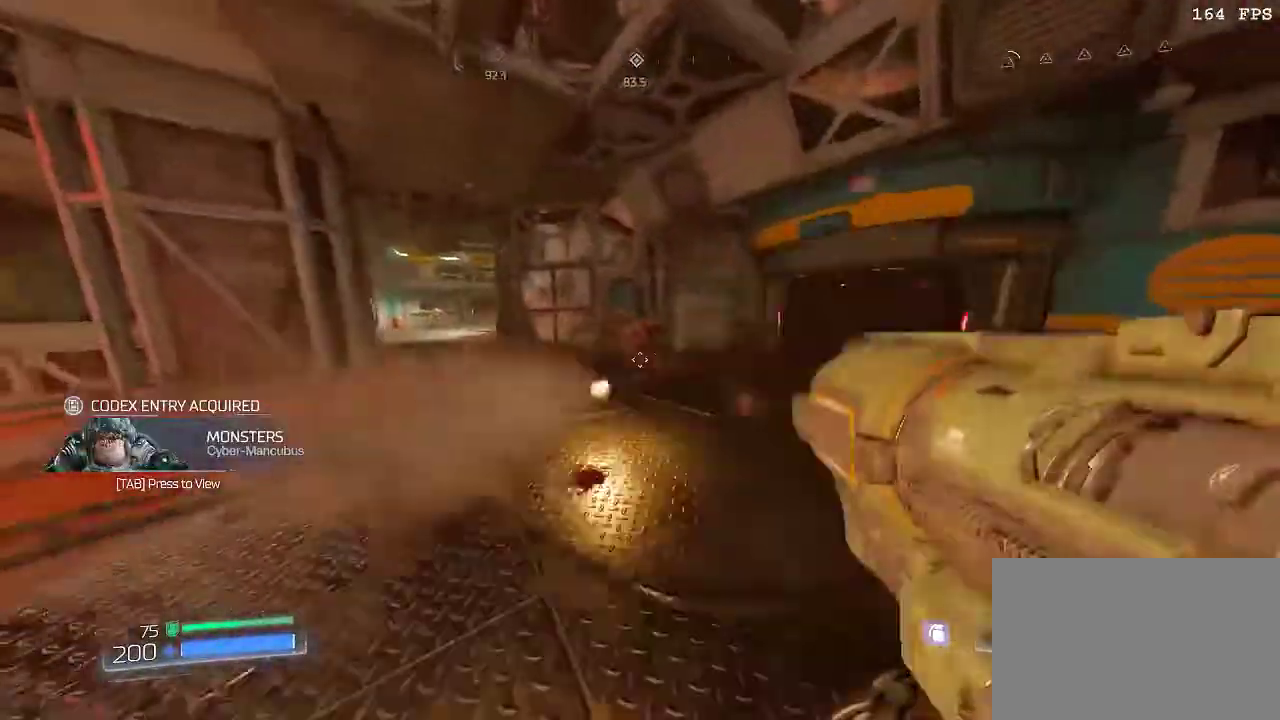
{"keys": ["w"], "mouse": [], "events": [[50, "q", "down"], [167, "q", "up"], [267, "w", "down"], [300, "d", "up"]]}
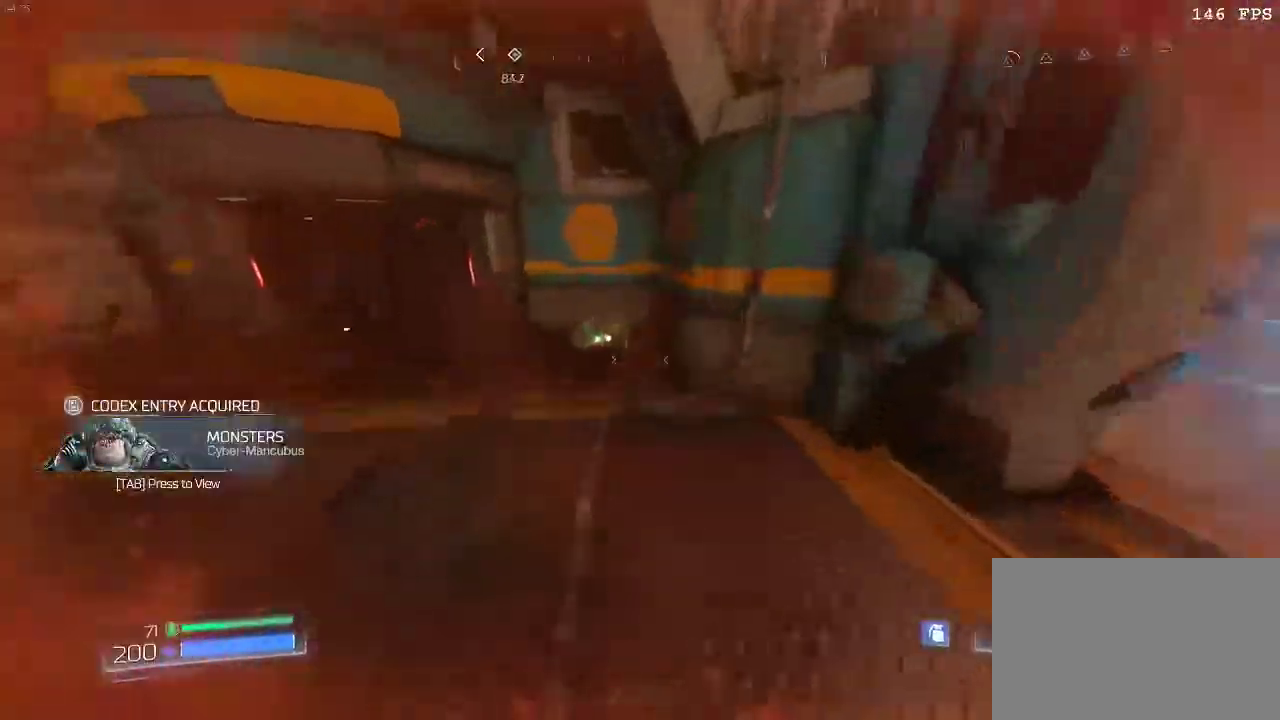
{"keys": ["w"], "mouse": [], "events": []}
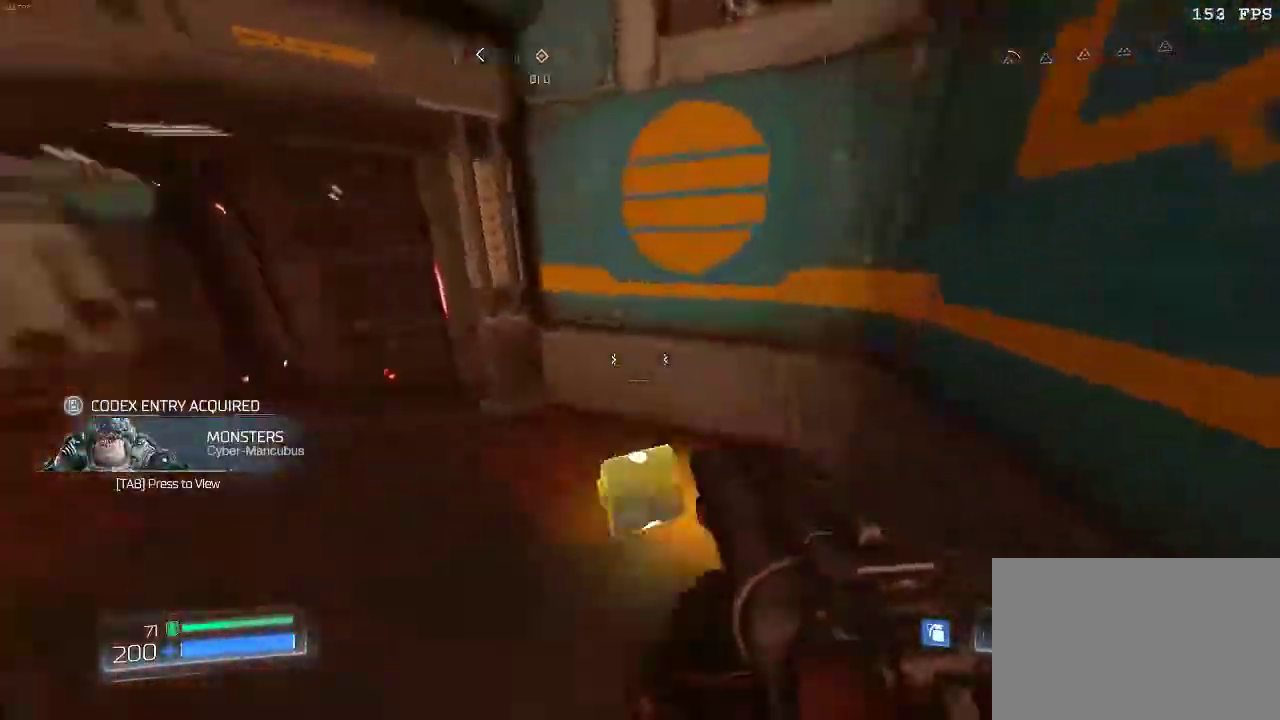
{"keys": ["space", "w"], "mouse": [], "events": [[50, "q", "down"], [133, "q", "up"], [500, "space", "down"]]}
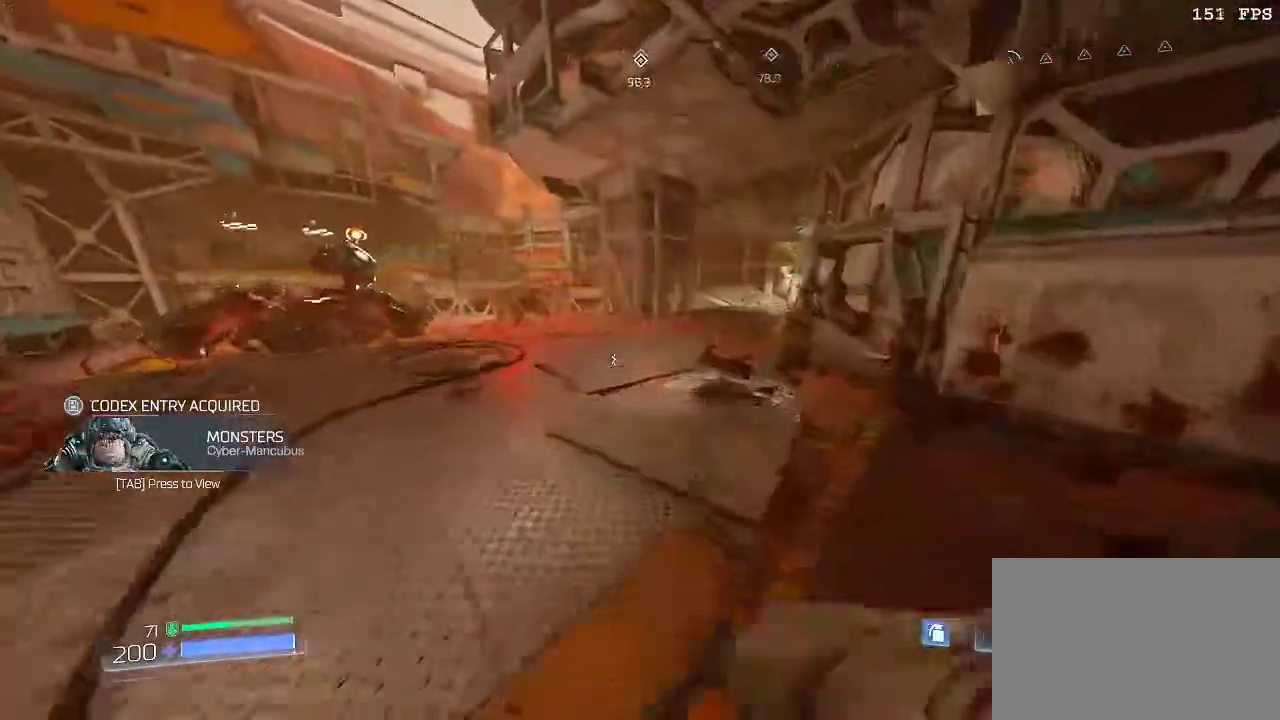
{"keys": ["w"], "mouse": [], "events": [[67, "d", "down"], [101, "space", "up"], [351, "mouse_left", "down"], [384, "d", "up"], [384, "q", "down"], [418, "mouse_left", "up"], [484, "q", "up"]]}
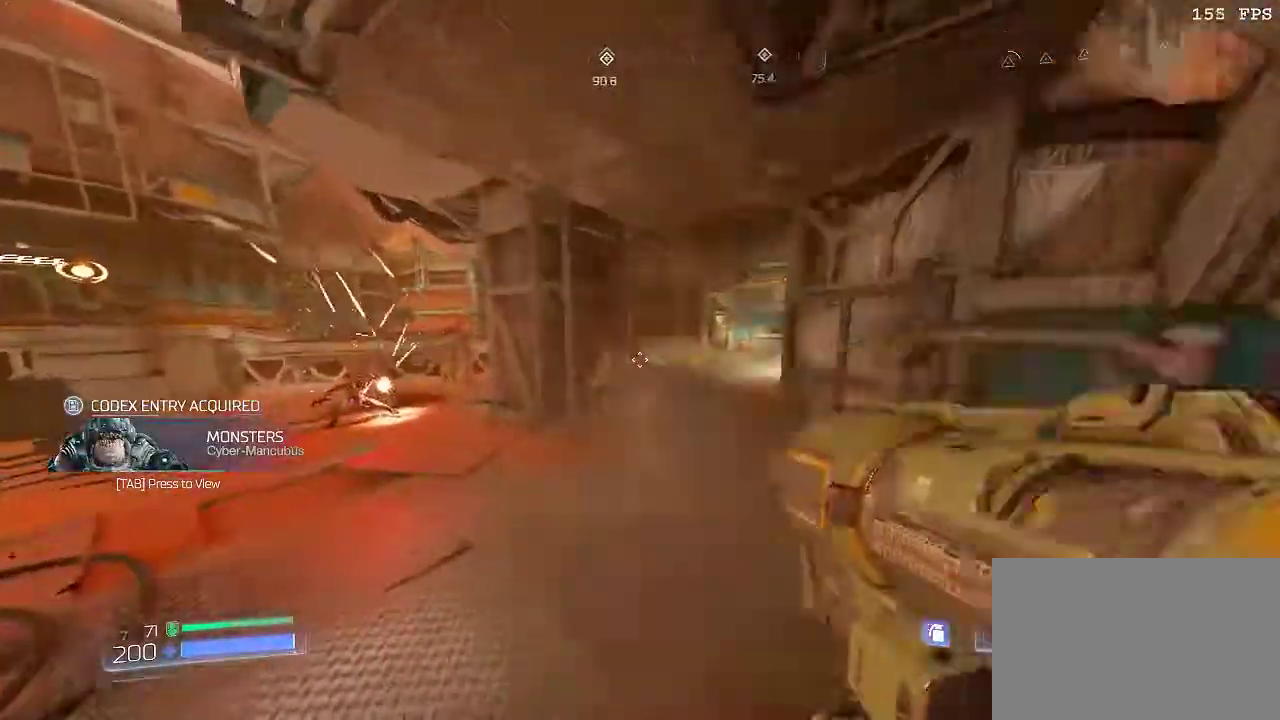
{"keys": ["w"], "mouse": ["right"], "events": [[367, "mouse_right", "down"]]}
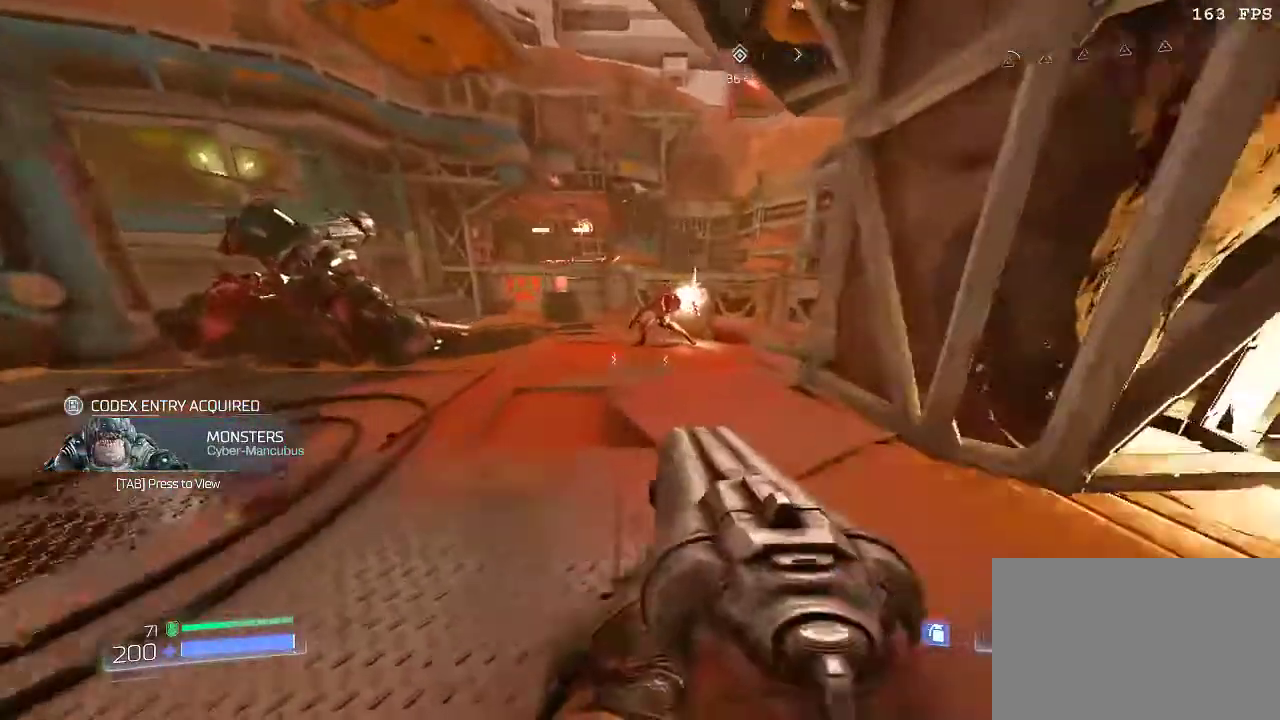
{"keys": ["w"], "mouse": [], "events": [[217, "mouse_left", "down"], [317, "mouse_right", "up"], [317, "q", "down"], [351, "mouse_left", "up"], [384, "q", "up"]]}
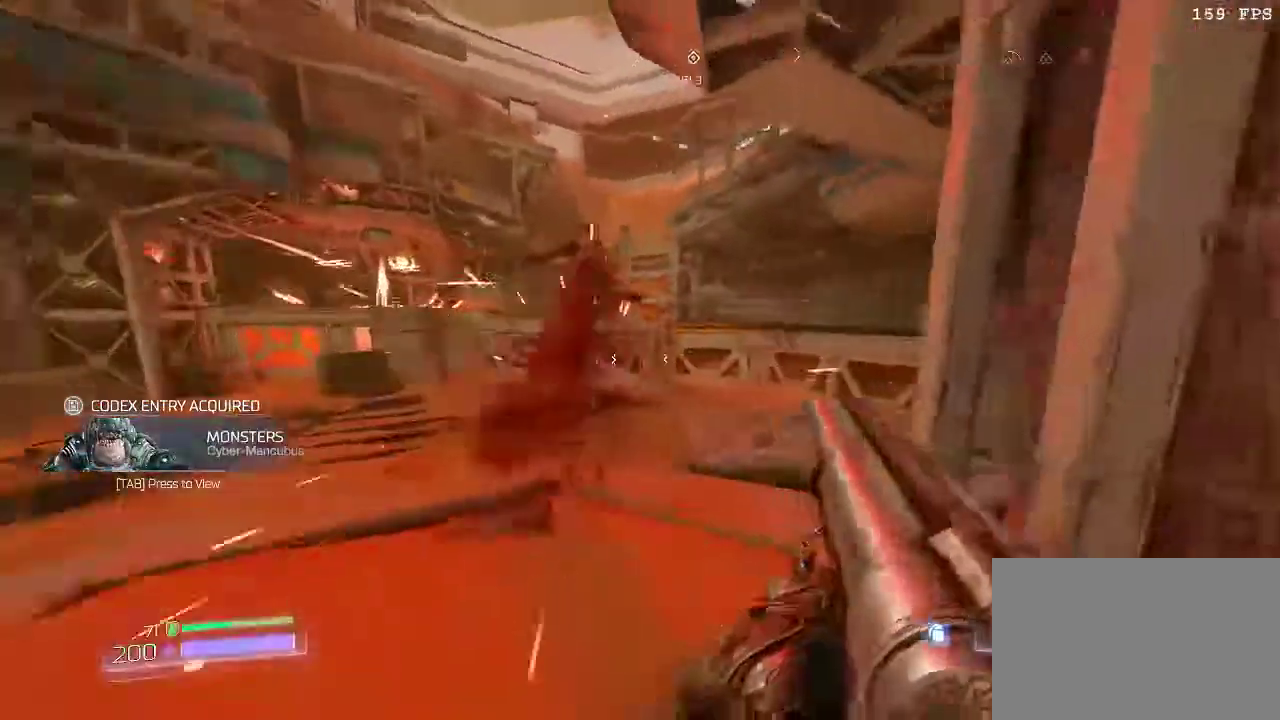
{"keys": ["d", "w"], "mouse": [], "events": [[300, "space", "down"], [434, "space", "up"], [484, "d", "down"]]}
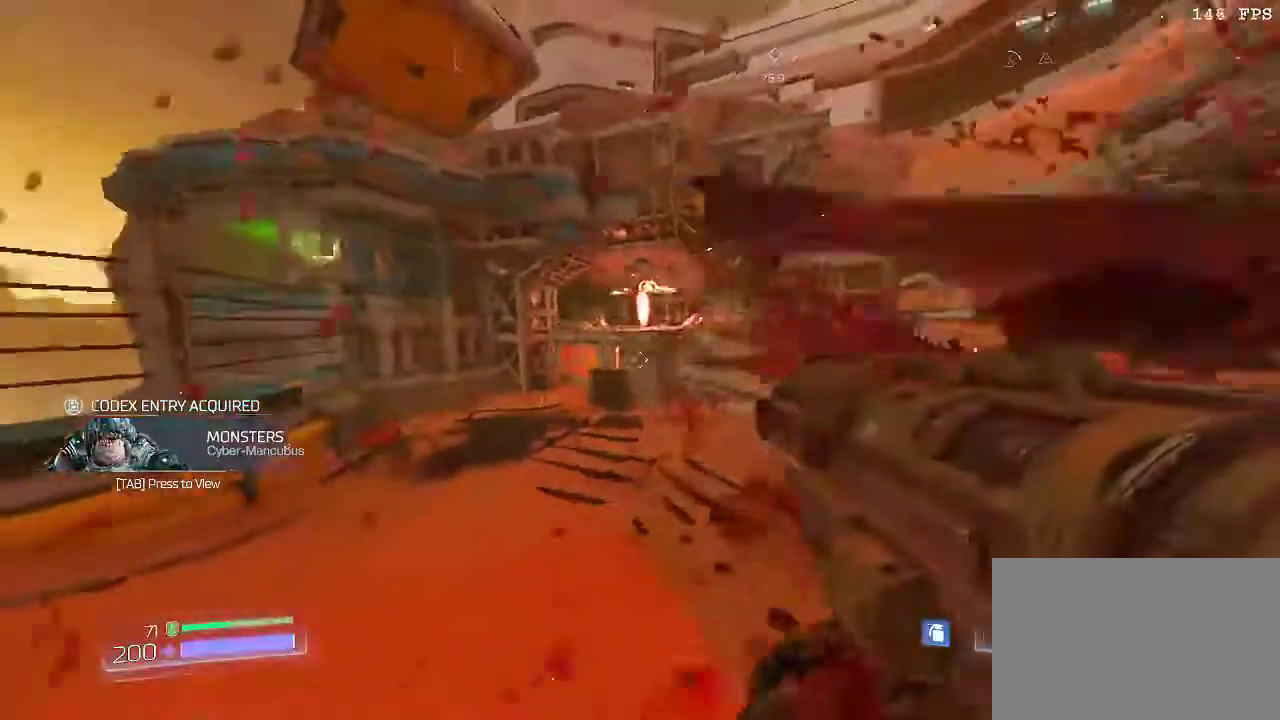
{"keys": ["w"], "mouse": [], "events": [[251, "space", "down"], [368, "mouse_left", "down"], [401, "q", "down"], [401, "space", "up"], [434, "mouse_left", "up"], [501, "d", "up"], [501, "q", "up"]]}
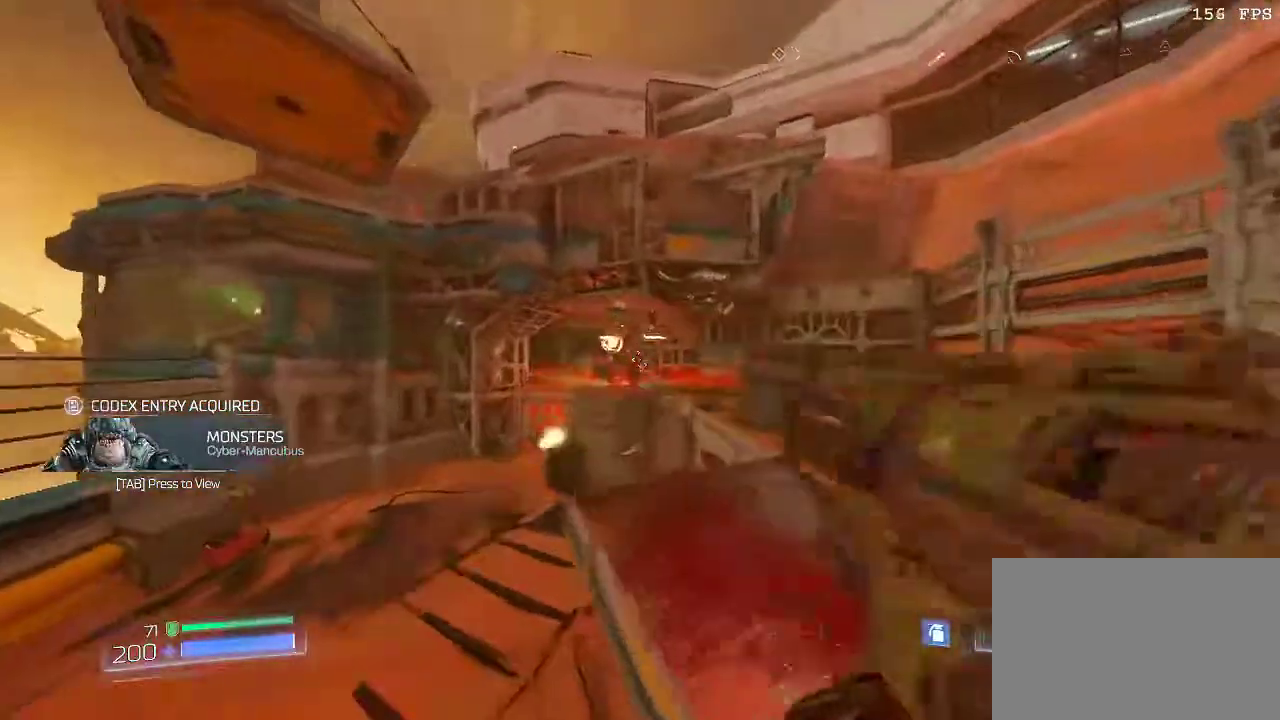
{"keys": ["w"], "mouse": [], "events": []}
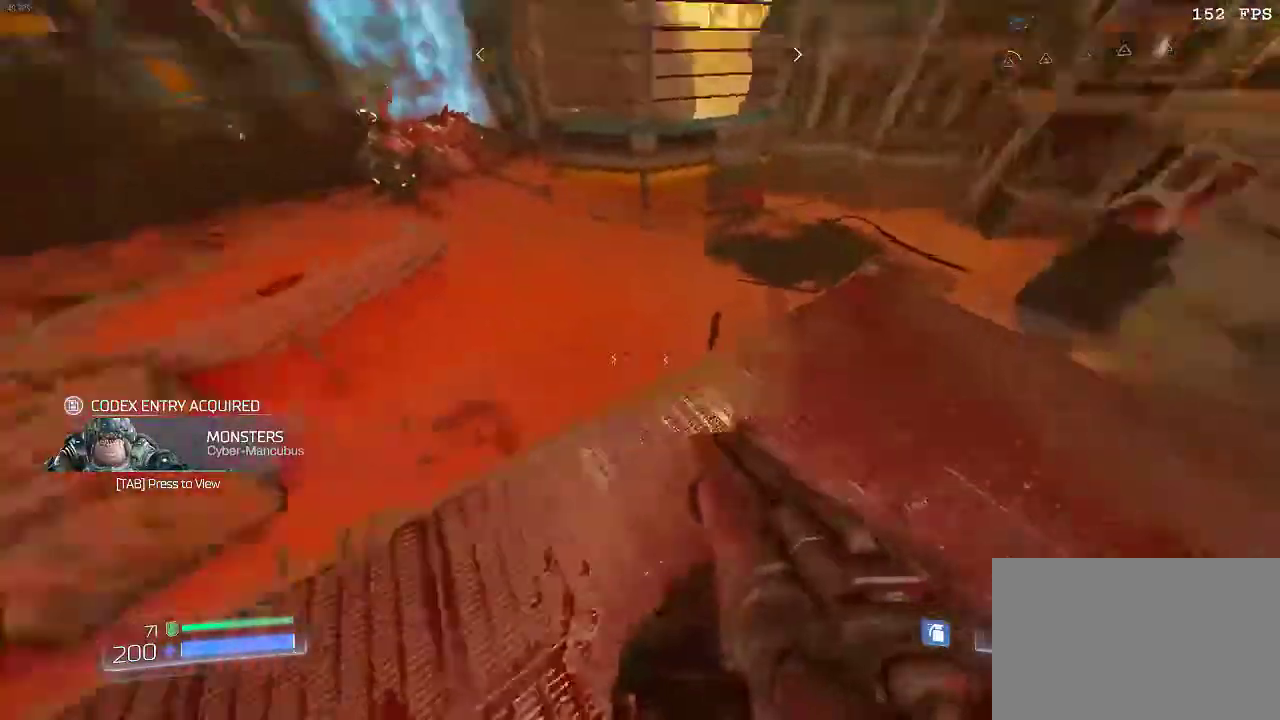
{"keys": [], "mouse": [], "events": [[184, "w", "up"]]}
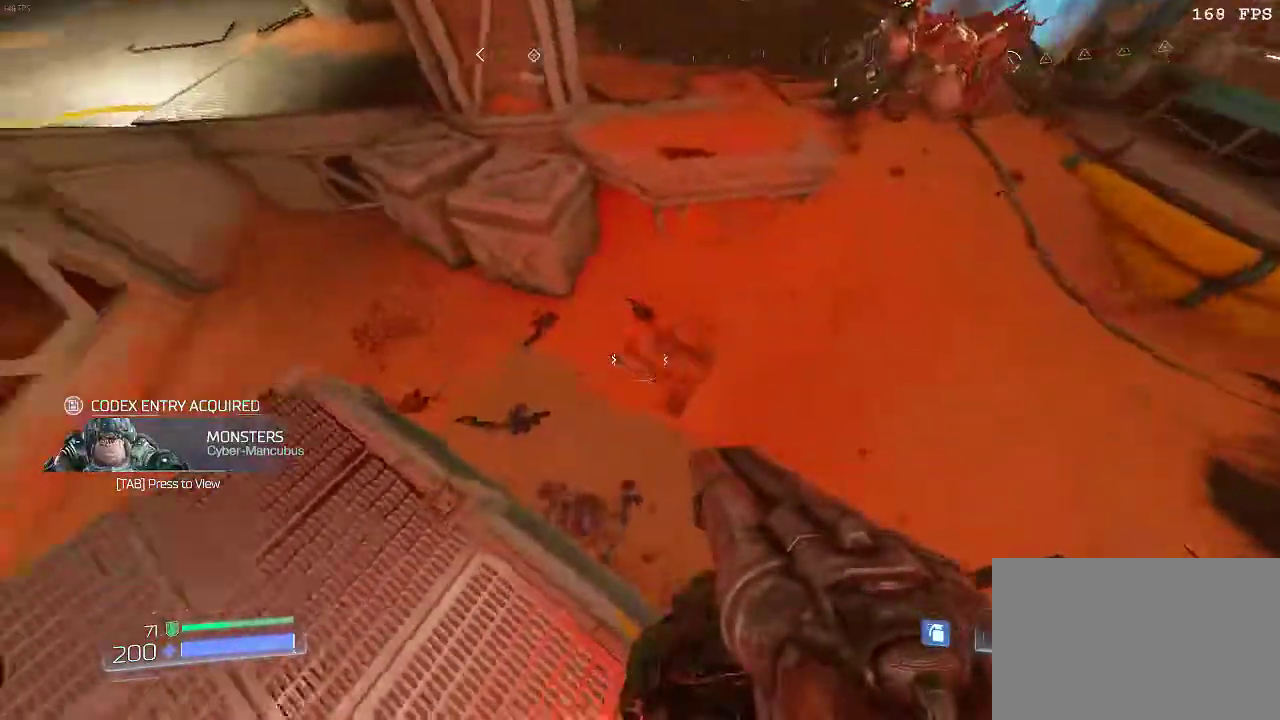
{"keys": ["q"], "mouse": [], "events": [[33, "d", "down"], [234, "d", "up"], [384, "mouse_left", "down"], [417, "q", "down"], [484, "mouse_left", "up"]]}
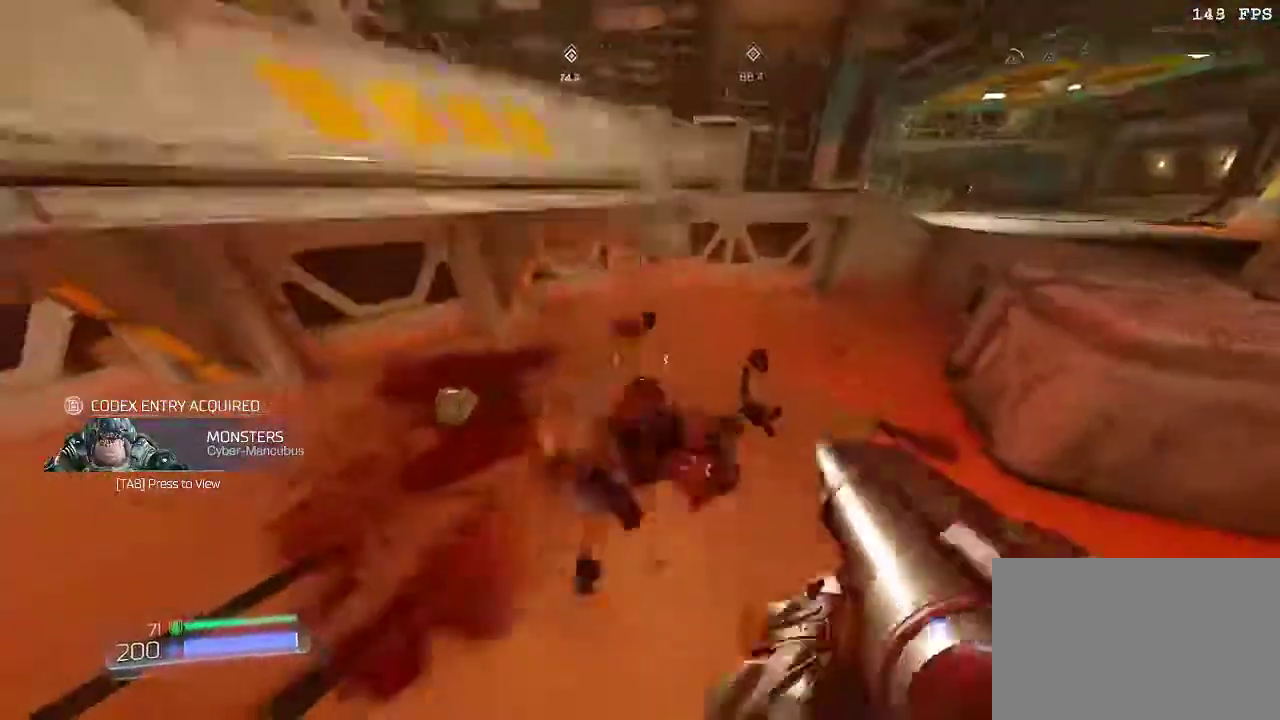
{"keys": ["space", "w"], "mouse": [], "events": [[17, "q", "up"], [368, "space", "down"], [368, "w", "down"]]}
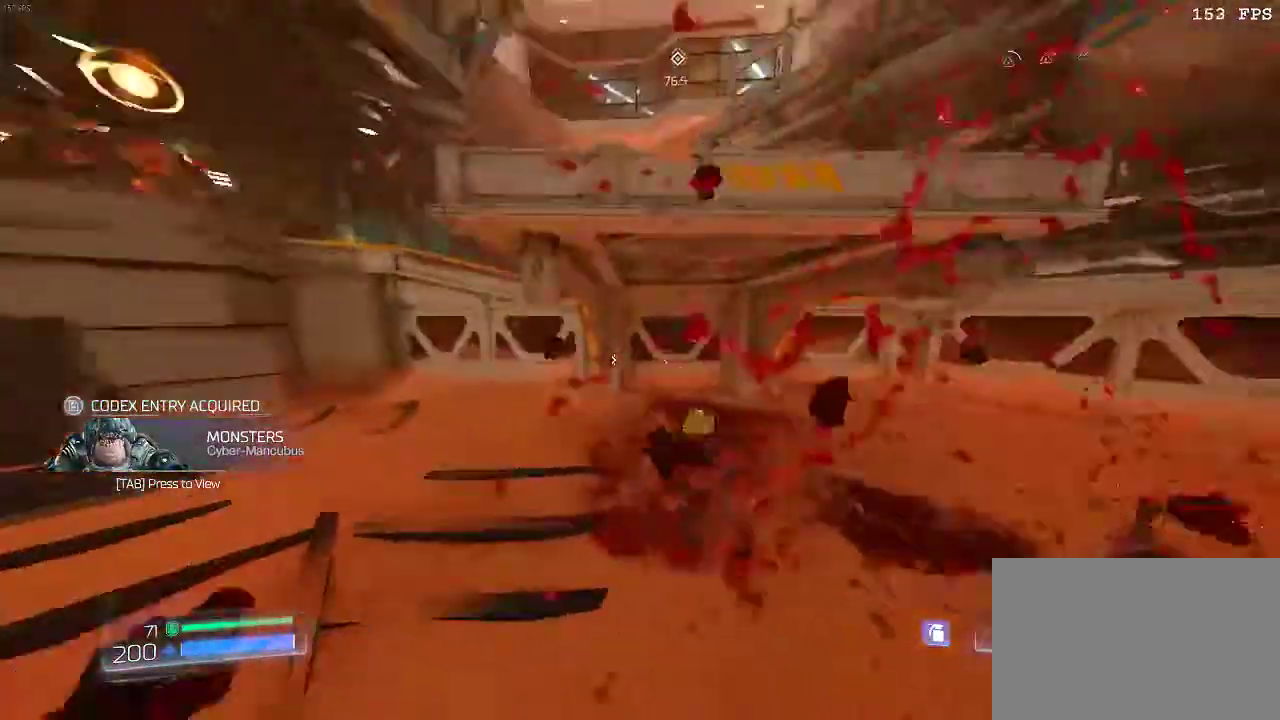
{"keys": ["space", "w"], "mouse": [], "events": [[50, "space", "up"], [384, "space", "down"]]}
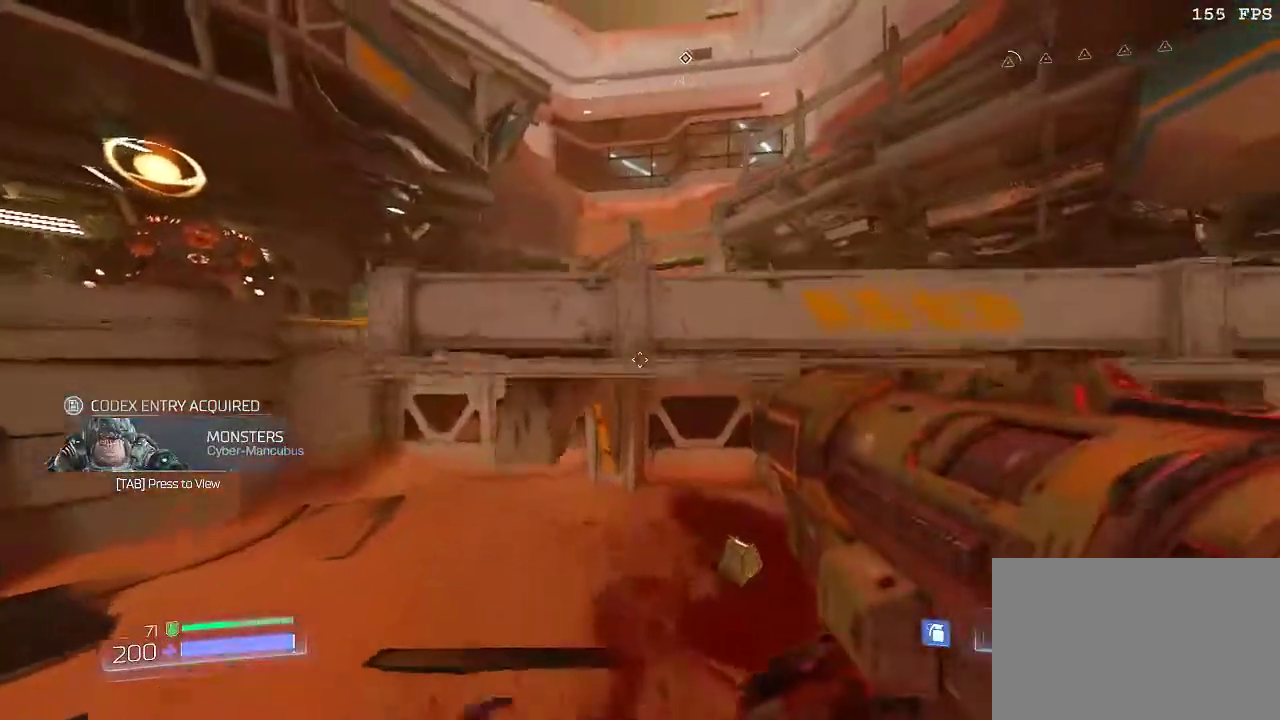
{"keys": ["w"], "mouse": [], "events": [[400, "space", "up"]]}
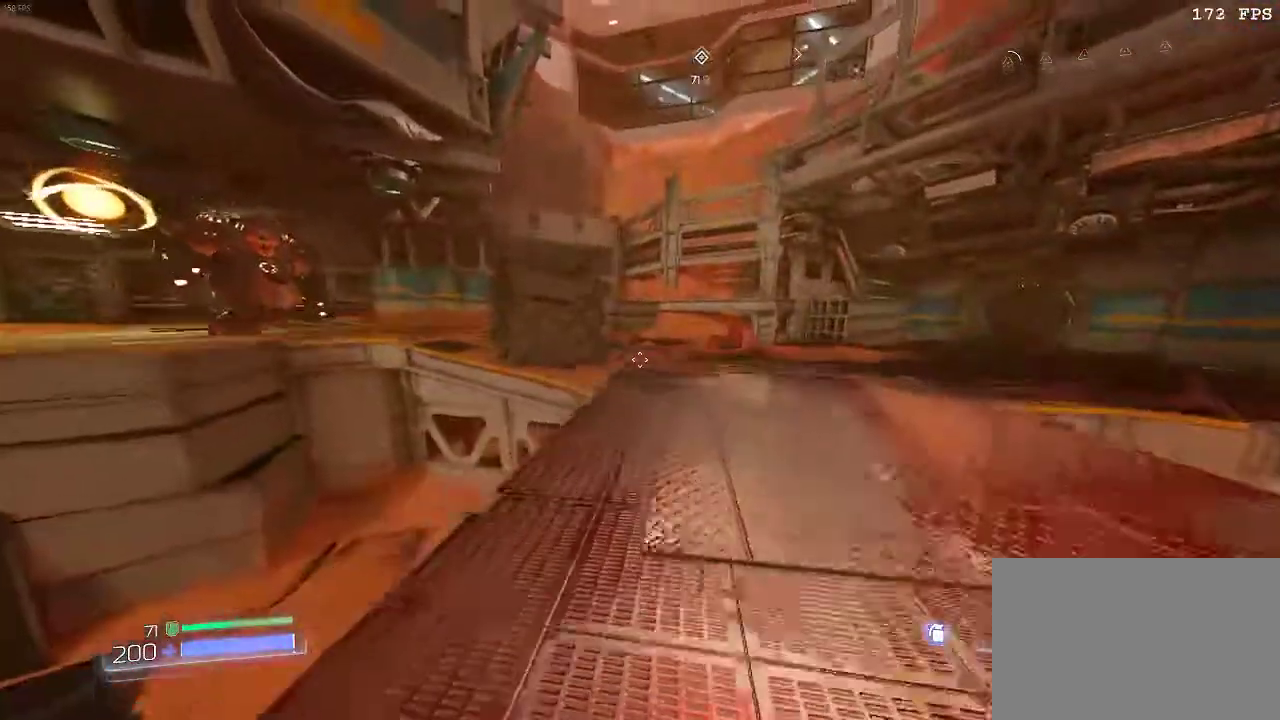
{"keys": ["w"], "mouse": [], "events": [[284, "d", "down"], [284, "mouse_left", "down"], [384, "mouse_left", "up"], [384, "q", "down"], [417, "d", "up"], [451, "q", "up"]]}
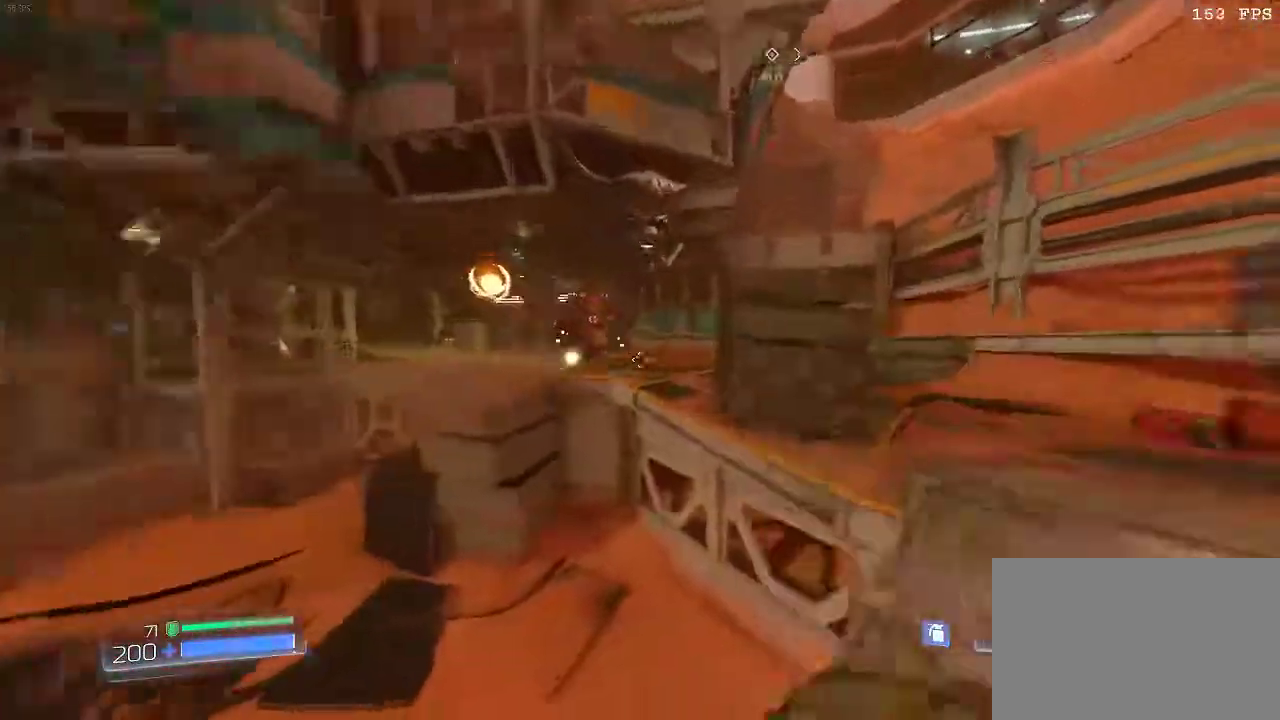
{"keys": ["w"], "mouse": ["right"], "events": [[233, "space", "down"], [300, "mouse_right", "down"], [367, "space", "up"]]}